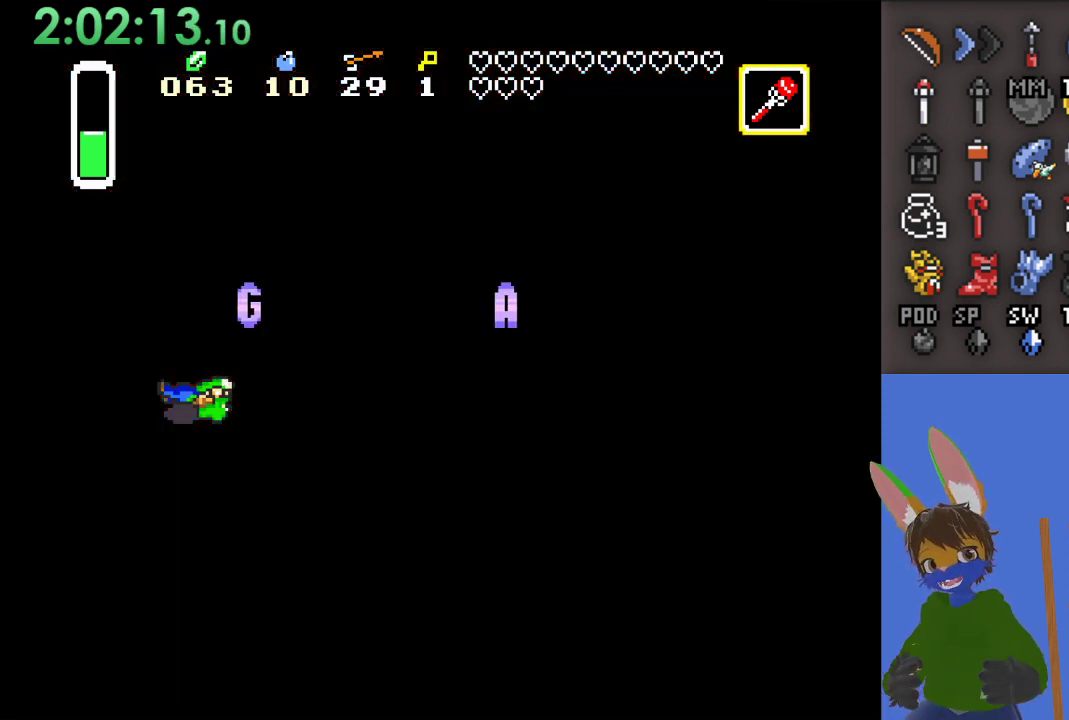
Gameplay with a controller (PlayStation layout); each line is a JSON object with the inputs held at the frame after it. "events" lists button and stick changes between this image and that frame as [ms after this image, input, new state], when the widget could be followed in between.
{"buttons": ["CROSS"], "left_stick": "center", "right_stick": "center", "events": [[100, "CROSS", "down"], [267, "CROSS", "up"], [500, "CROSS", "down"]]}
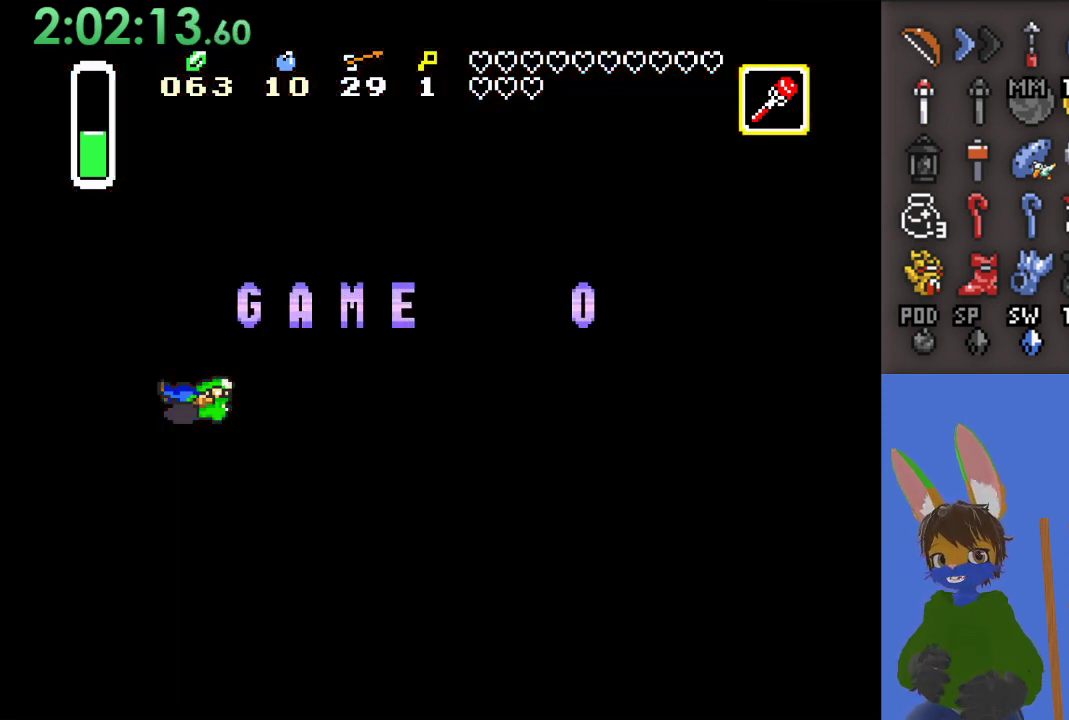
{"buttons": ["CROSS"], "left_stick": "center", "right_stick": "center", "events": [[167, "CROSS", "up"], [233, "CROSS", "down"], [367, "CROSS", "up"], [467, "CROSS", "down"]]}
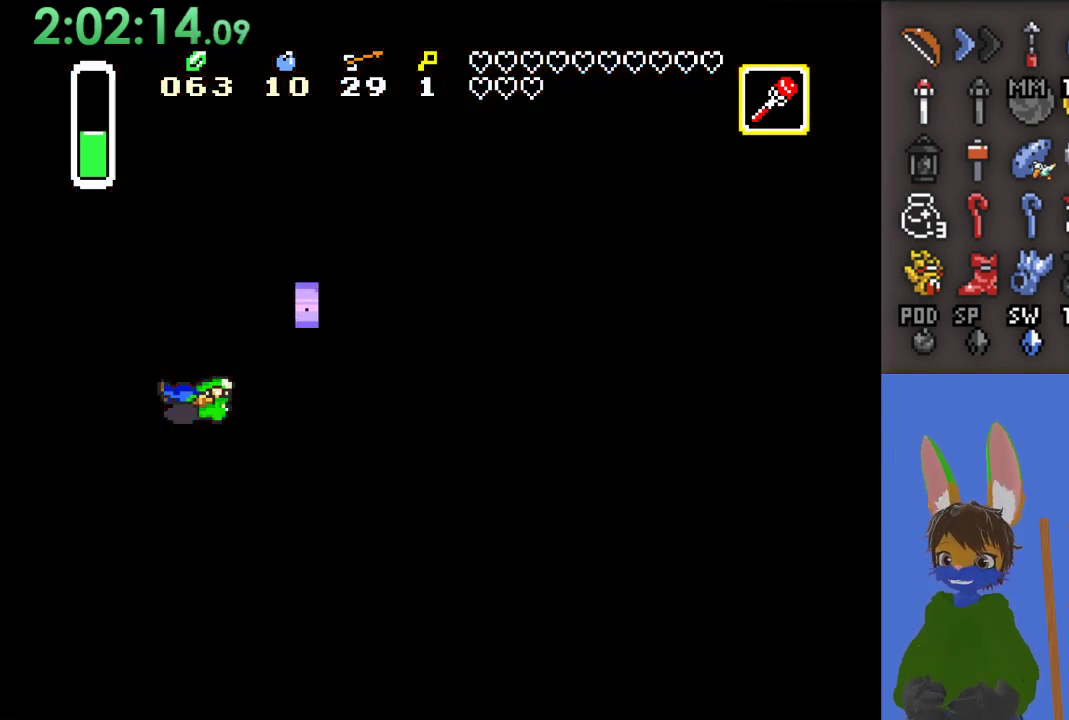
{"buttons": ["CROSS"], "left_stick": "center", "right_stick": "center", "events": [[100, "CROSS", "up"], [233, "CROSS", "down"], [333, "CROSS", "up"], [433, "CROSS", "down"]]}
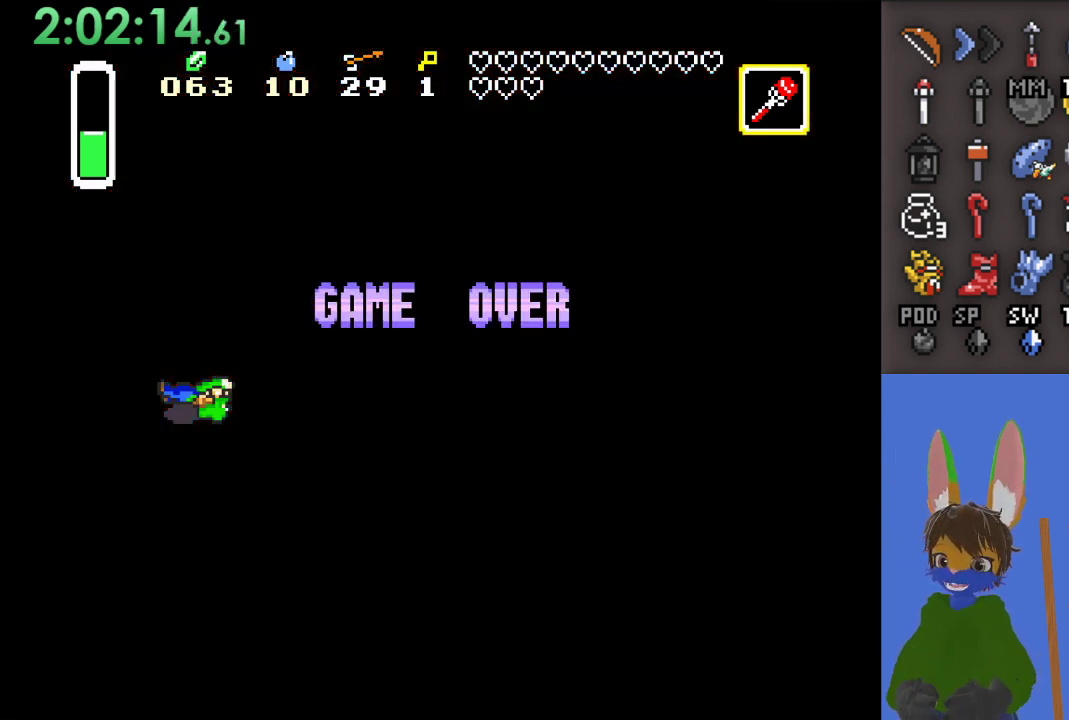
{"buttons": ["CROSS"], "left_stick": "center", "right_stick": "center", "events": [[67, "CROSS", "up"], [167, "CROSS", "down"], [300, "CROSS", "up"], [367, "CROSS", "down"]]}
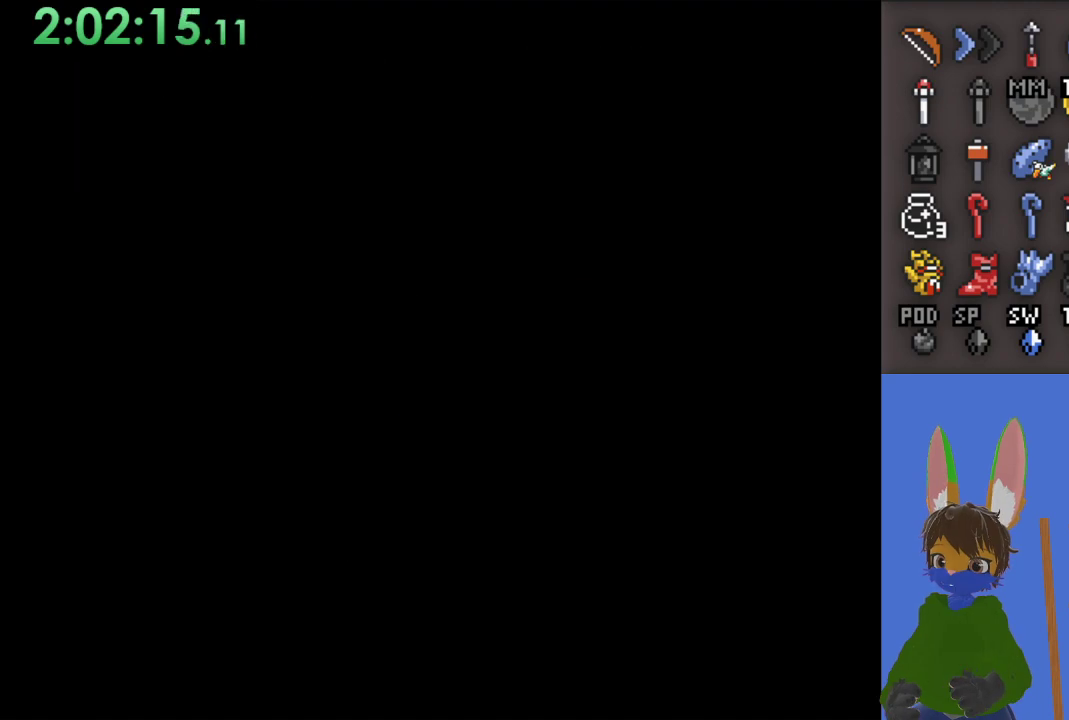
{"buttons": [], "left_stick": "center", "right_stick": "center", "events": [[33, "CROSS", "up"], [100, "CROSS", "down"], [233, "CROSS", "up"]]}
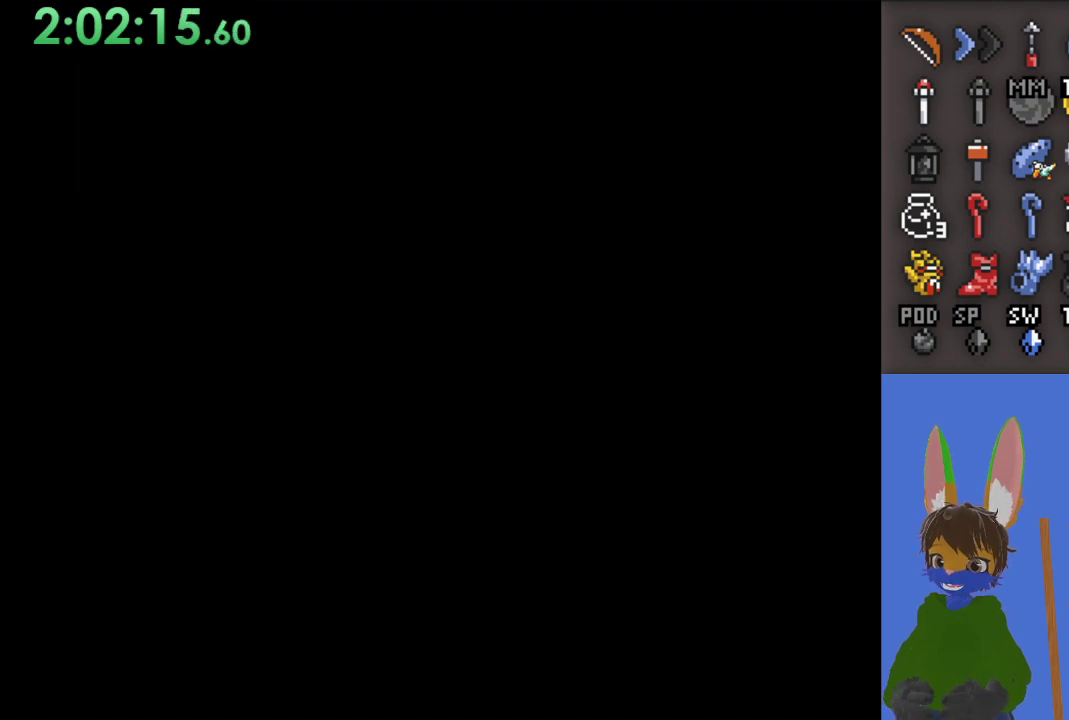
{"buttons": [], "left_stick": "up", "right_stick": "center", "events": [[367, "left_stick", "up"]]}
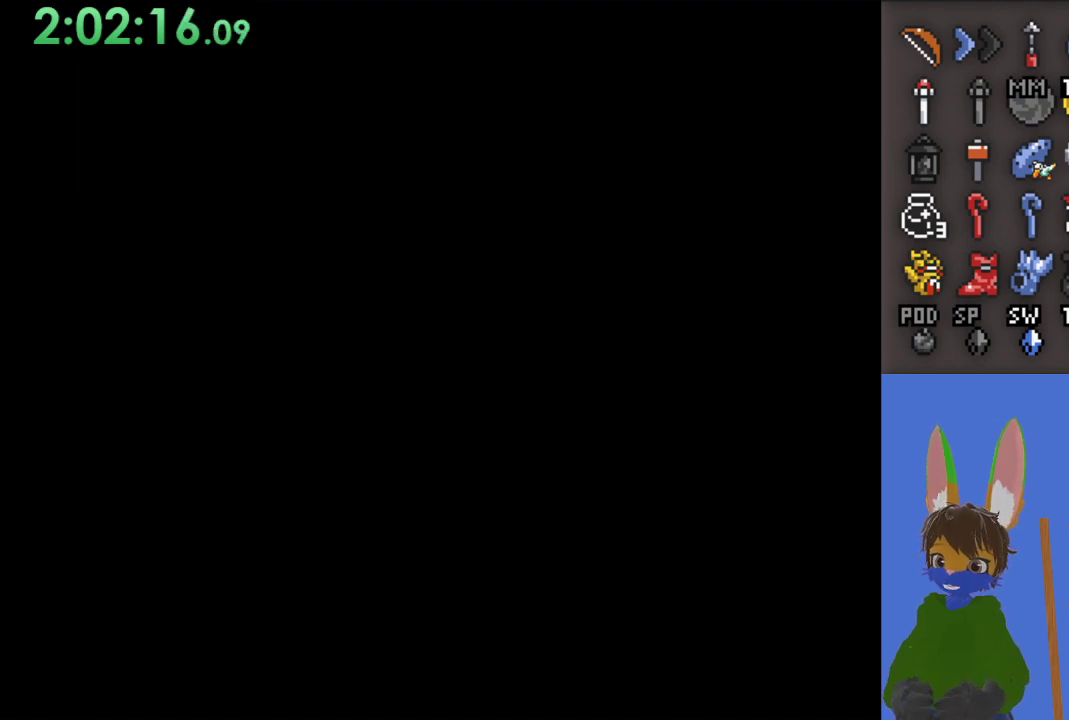
{"buttons": [], "left_stick": "up", "right_stick": "center", "events": []}
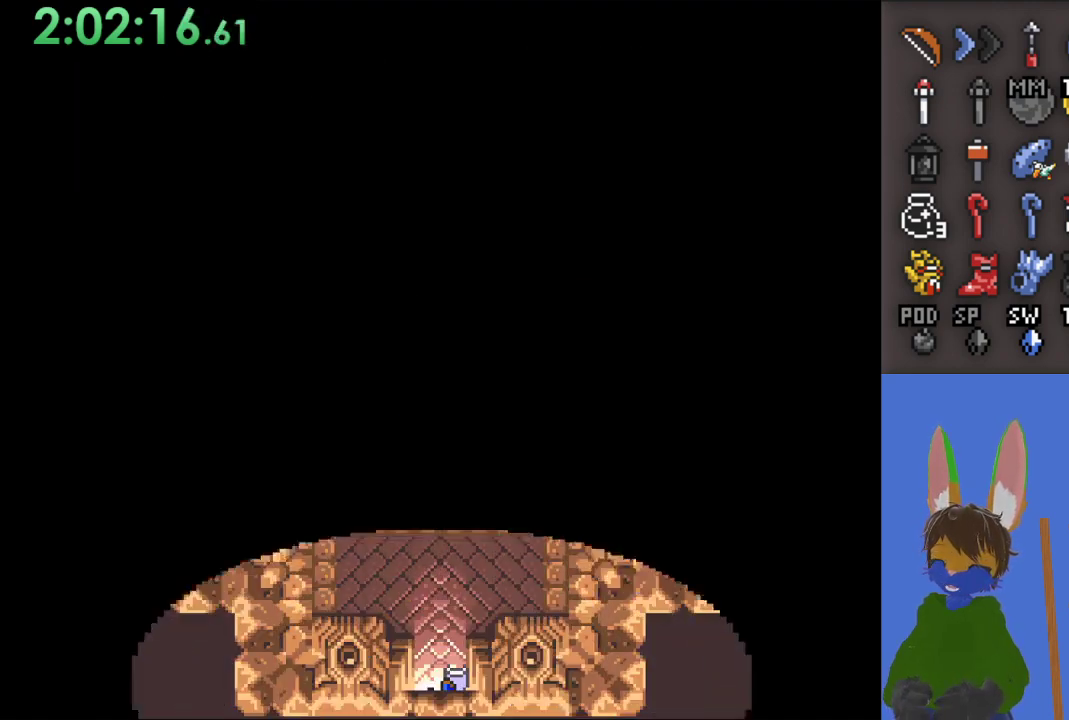
{"buttons": [], "left_stick": "up", "right_stick": "center", "events": []}